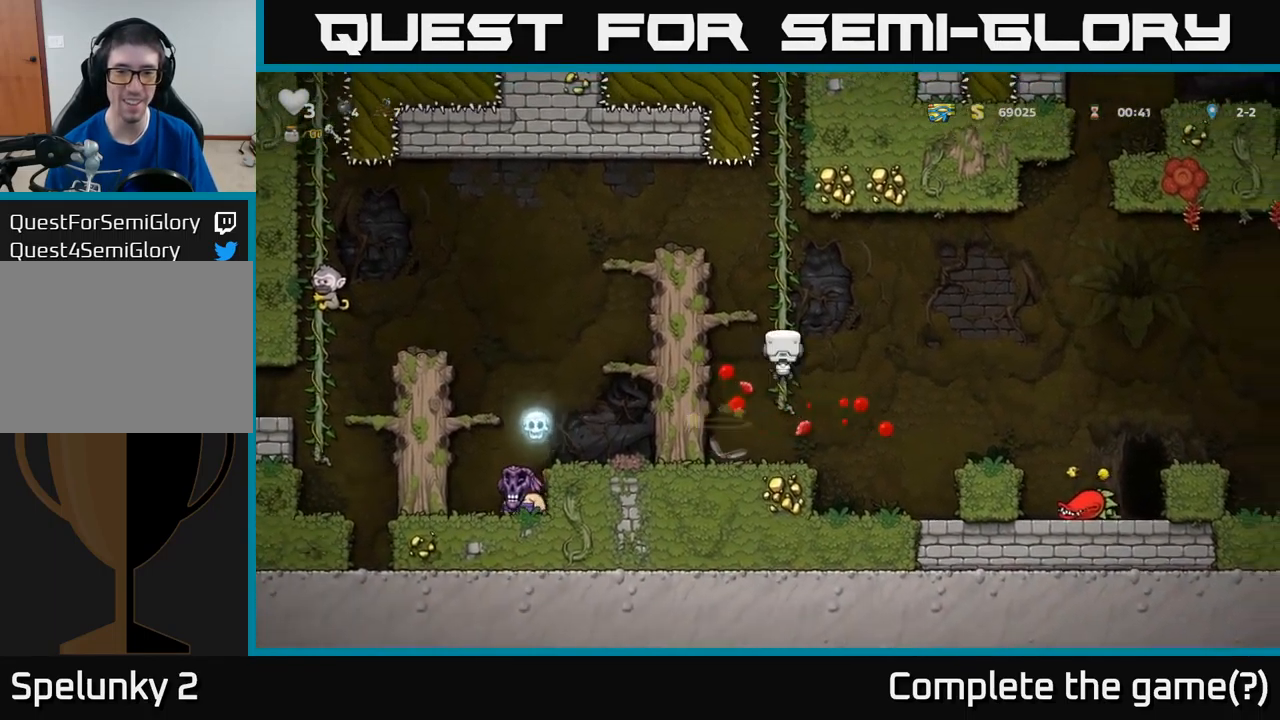
Gameplay with a controller (Xbox layout); each line is a JSON object with the inputs held at the frame after it. "events" lists button and stick changes between this image and that frame as [ms after this image, input, new state], when the widget could be followed in between. Not read: right_stick.
{"buttons": ["DPAD_UP"], "left_stick": "center", "events": [[100, "DPAD_LEFT", "down"], [184, "DPAD_LEFT", "up"], [367, "DPAD_UP", "up"], [500, "DPAD_UP", "down"]]}
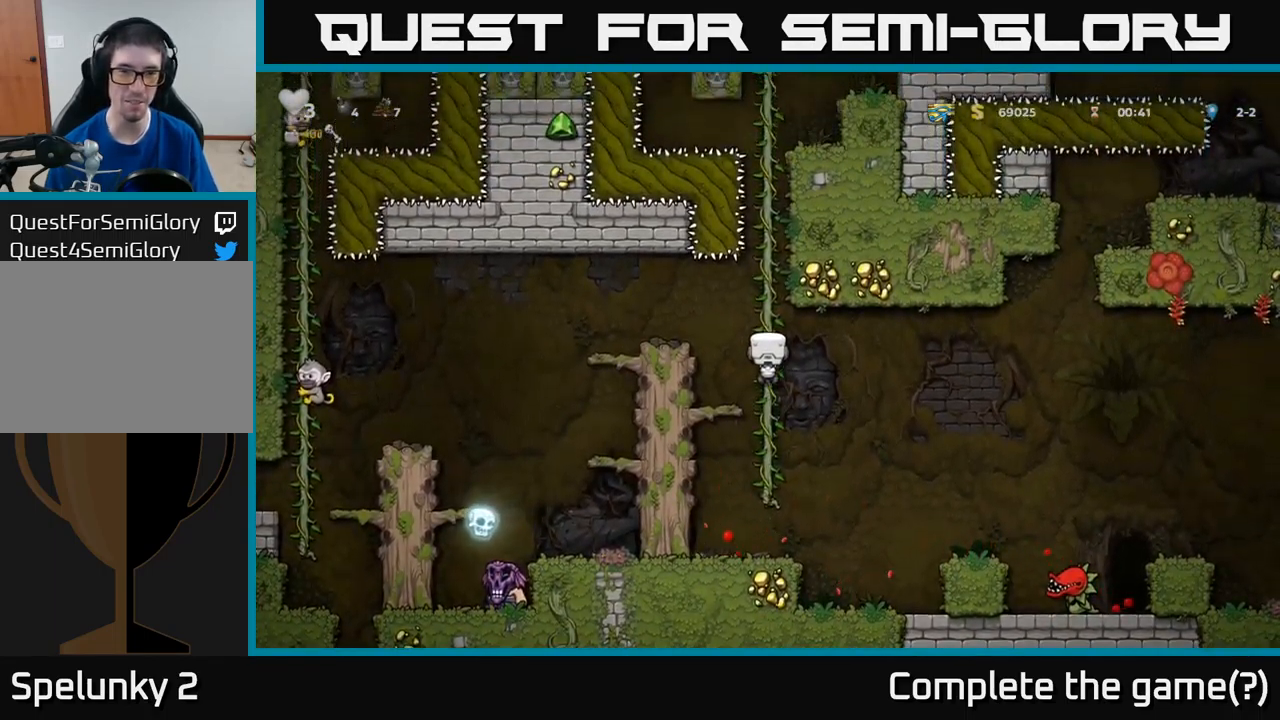
{"buttons": ["DPAD_UP"], "left_stick": "center", "events": []}
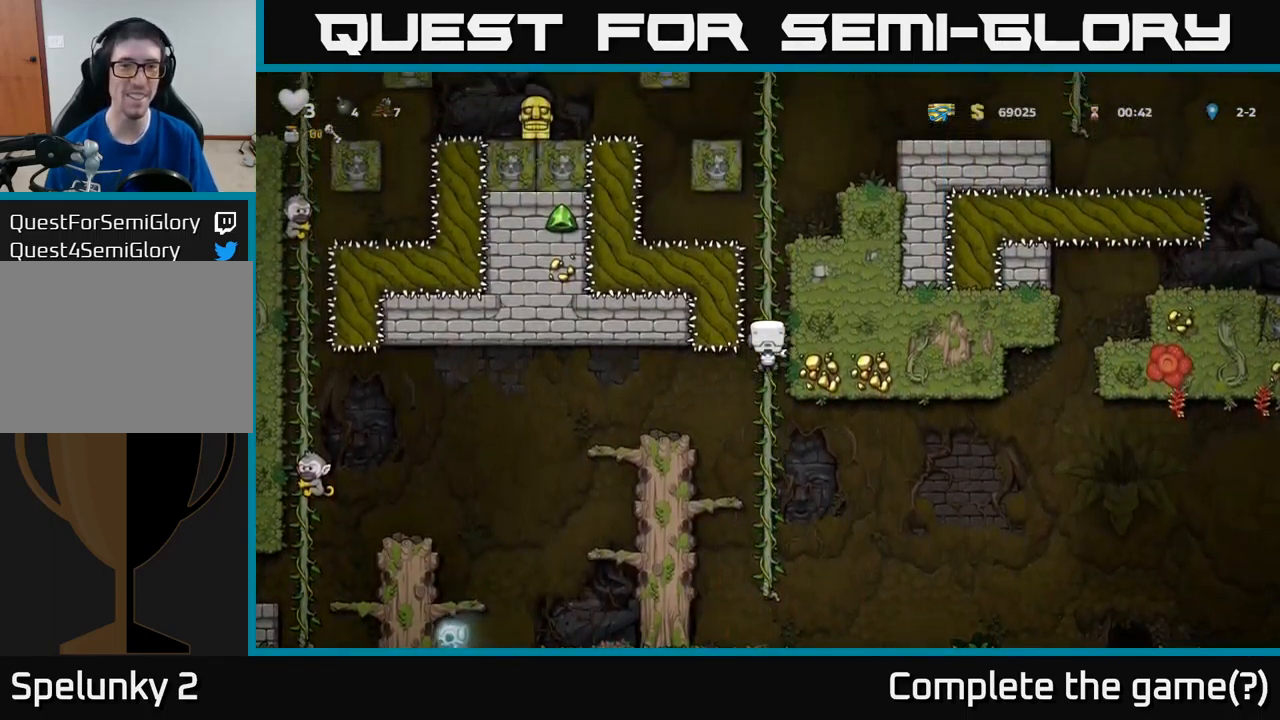
{"buttons": ["DPAD_UP"], "left_stick": "center", "events": []}
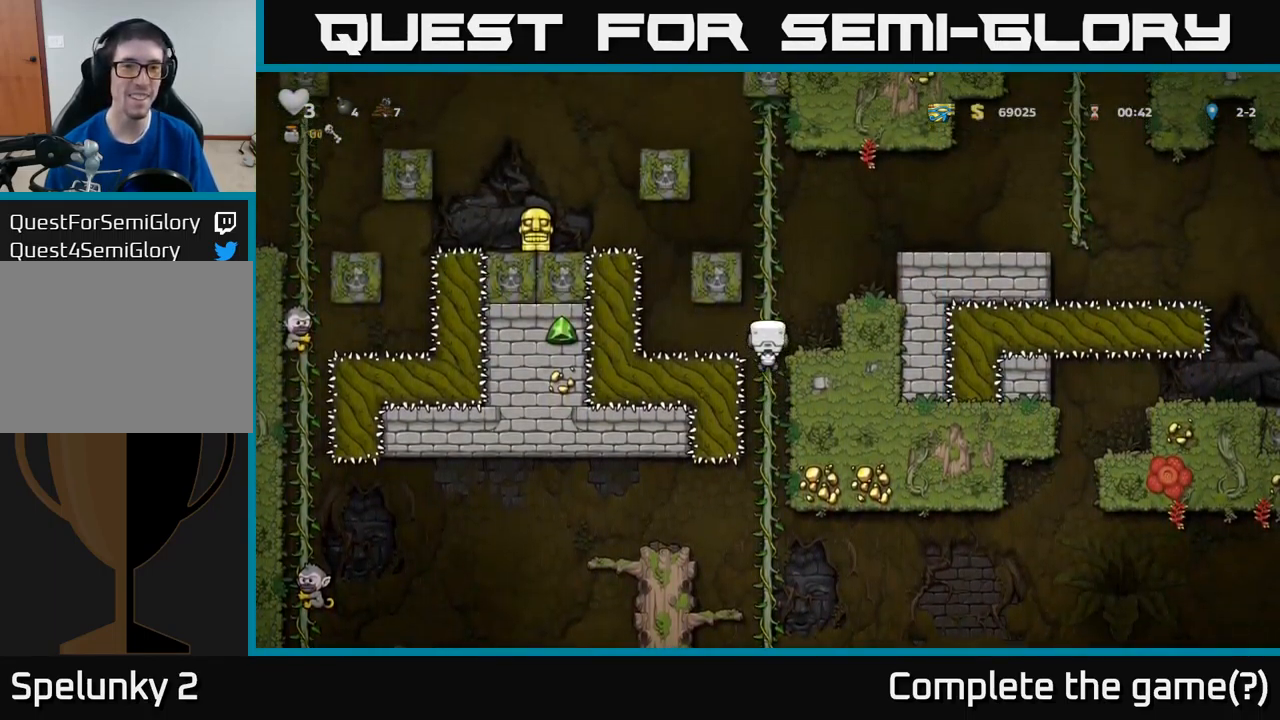
{"buttons": ["DPAD_UP"], "left_stick": "center", "events": []}
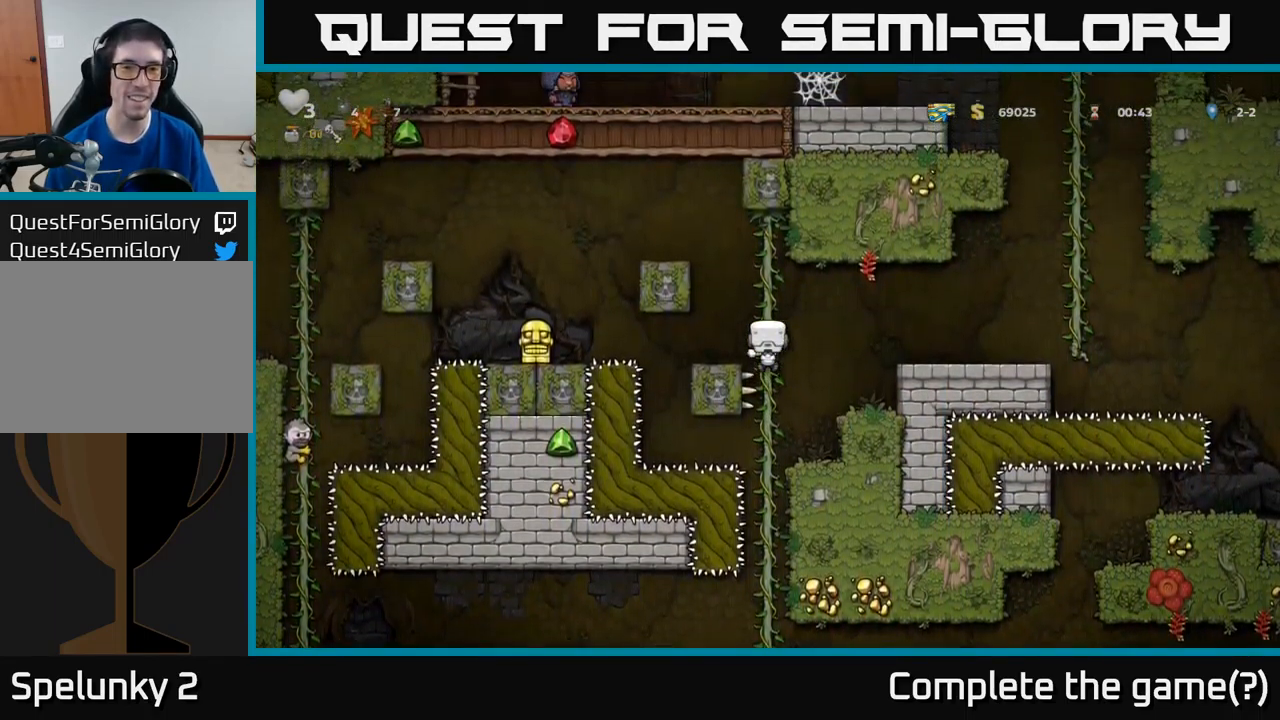
{"buttons": ["A", "DPAD_LEFT"], "left_stick": "center", "events": [[184, "DPAD_LEFT", "down"], [200, "DPAD_UP", "up"], [234, "A", "down"]]}
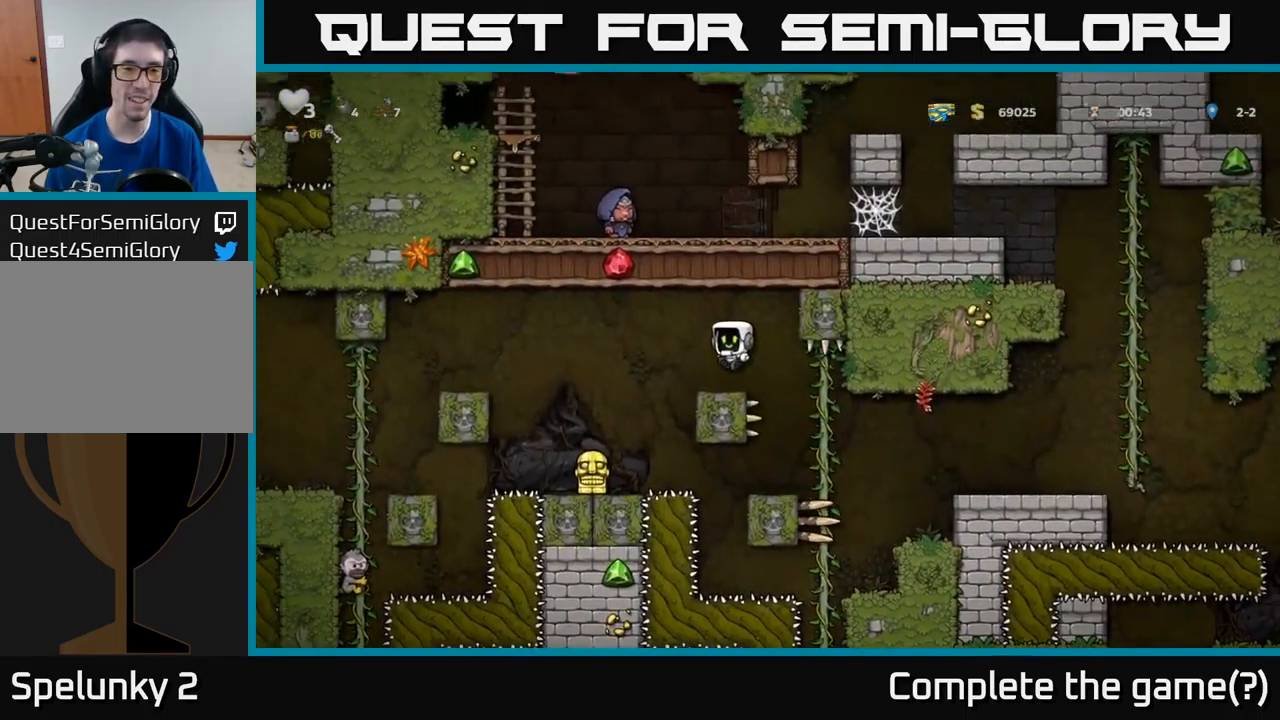
{"buttons": ["X", "DPAD_DOWN"], "left_stick": "center", "events": [[117, "A", "up"], [184, "DPAD_LEFT", "up"], [384, "DPAD_DOWN", "down"], [500, "X", "down"]]}
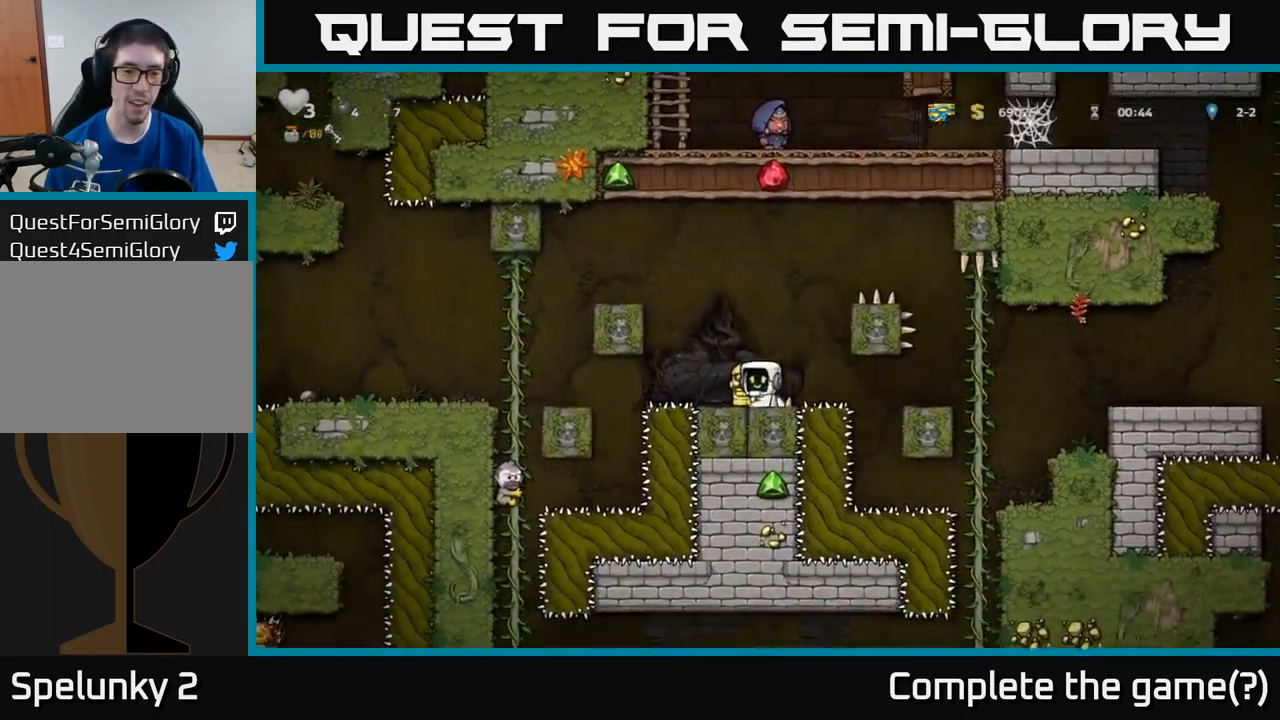
{"buttons": ["A", "DPAD_LEFT"], "left_stick": "center", "events": [[101, "DPAD_DOWN", "up"], [101, "X", "up"], [134, "A", "down"], [134, "DPAD_LEFT", "down"], [334, "A", "up"], [467, "A", "down"]]}
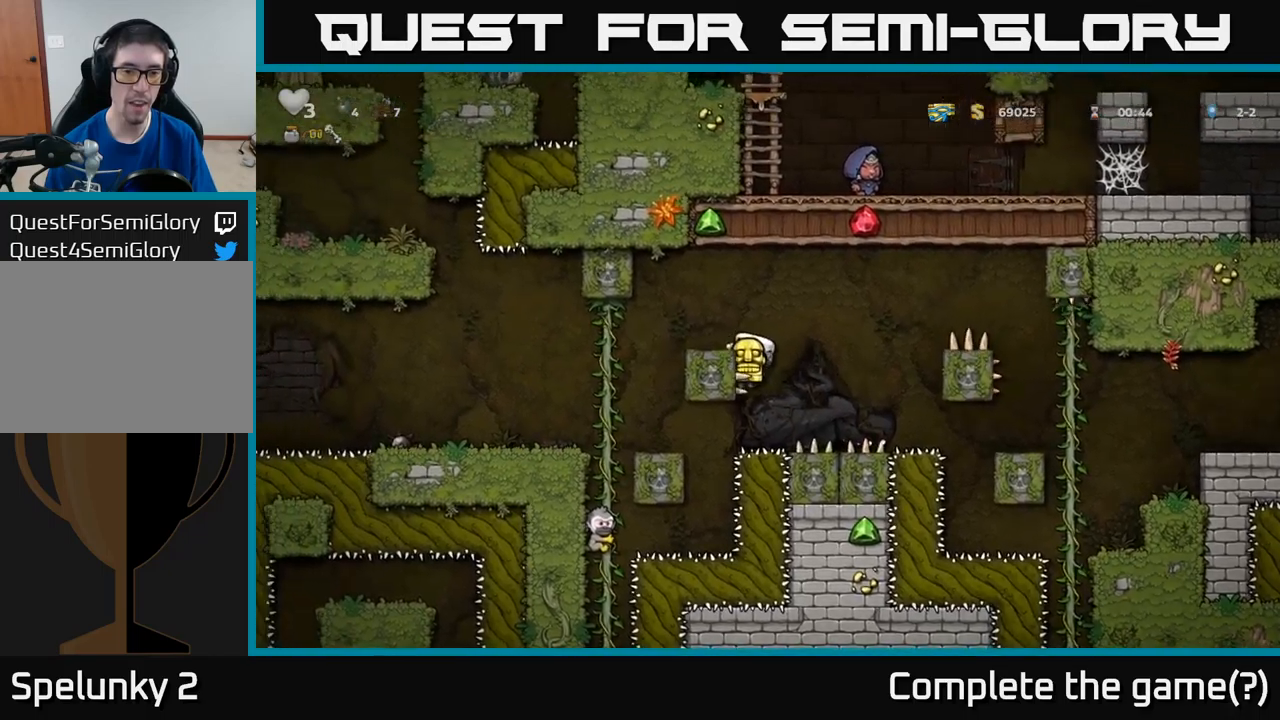
{"buttons": ["DPAD_LEFT"], "left_stick": "center", "events": [[167, "A", "up"]]}
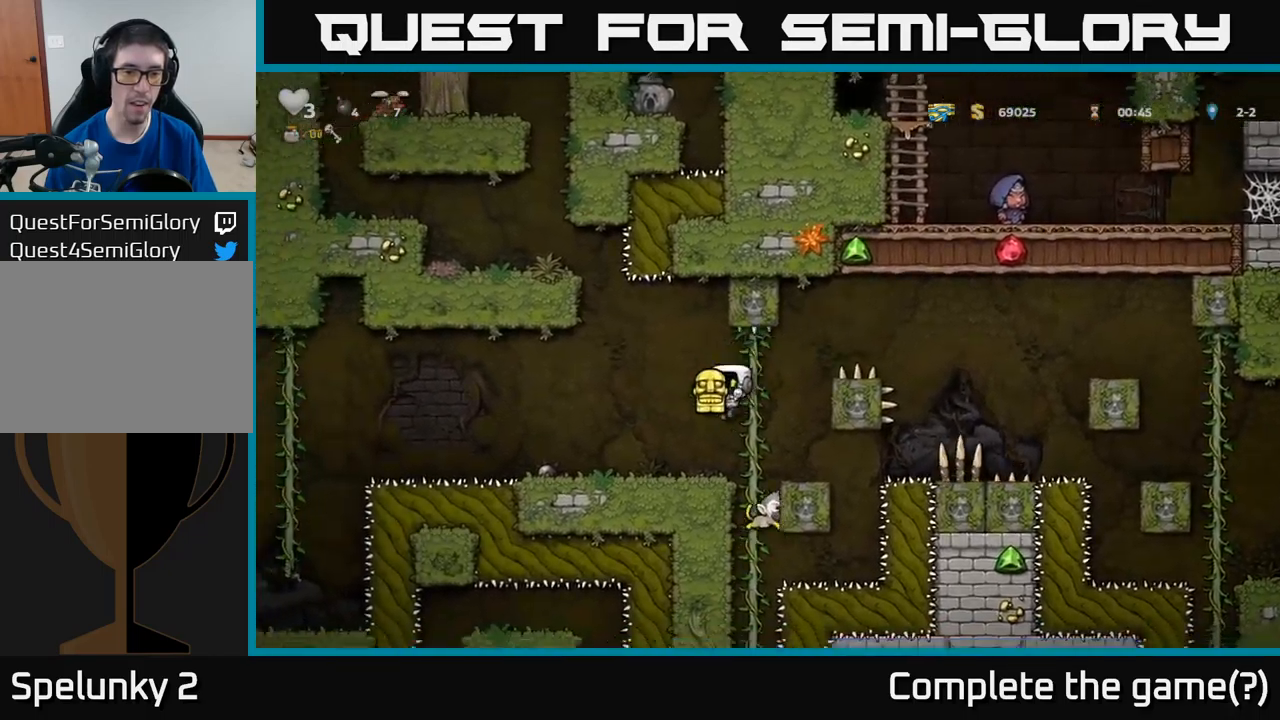
{"buttons": [], "left_stick": "center", "events": [[167, "DPAD_LEFT", "up"]]}
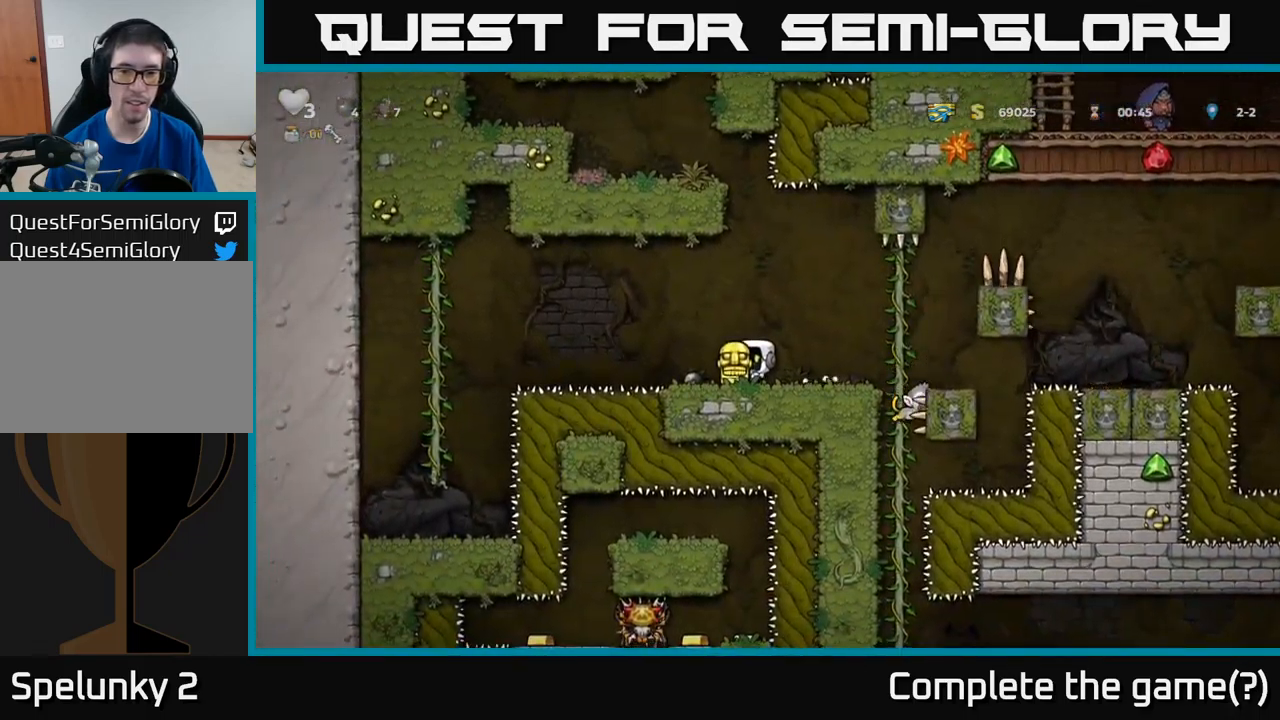
{"buttons": [], "left_stick": "center", "events": []}
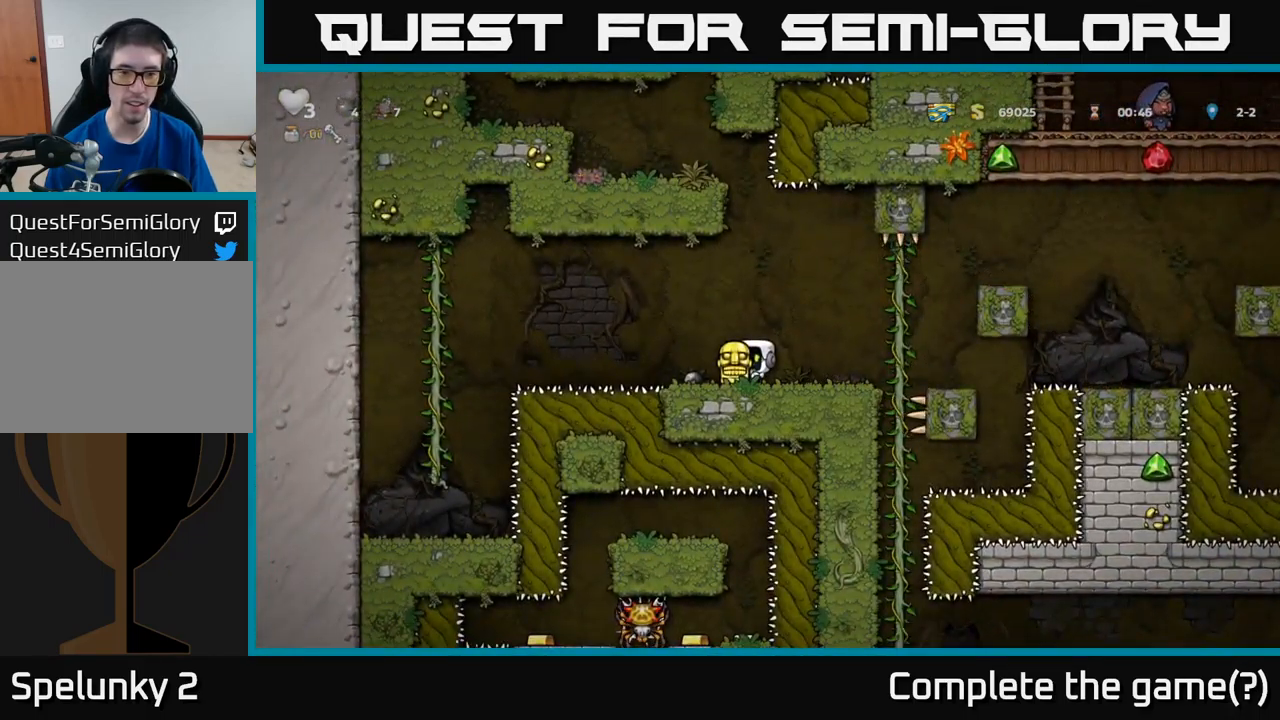
{"buttons": ["DPAD_UP"], "left_stick": "center", "events": [[467, "DPAD_UP", "down"]]}
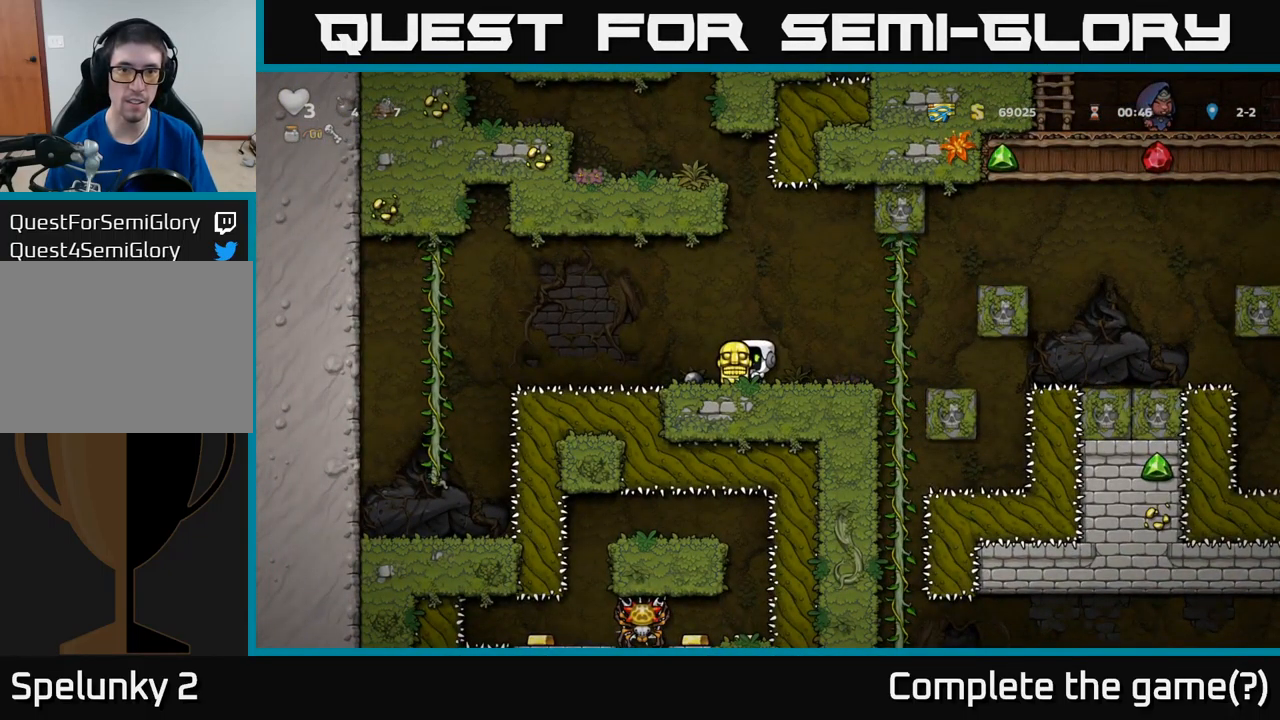
{"buttons": [], "left_stick": "center", "events": [[17, "R1", "down"], [83, "R1", "up"], [150, "DPAD_UP", "up"]]}
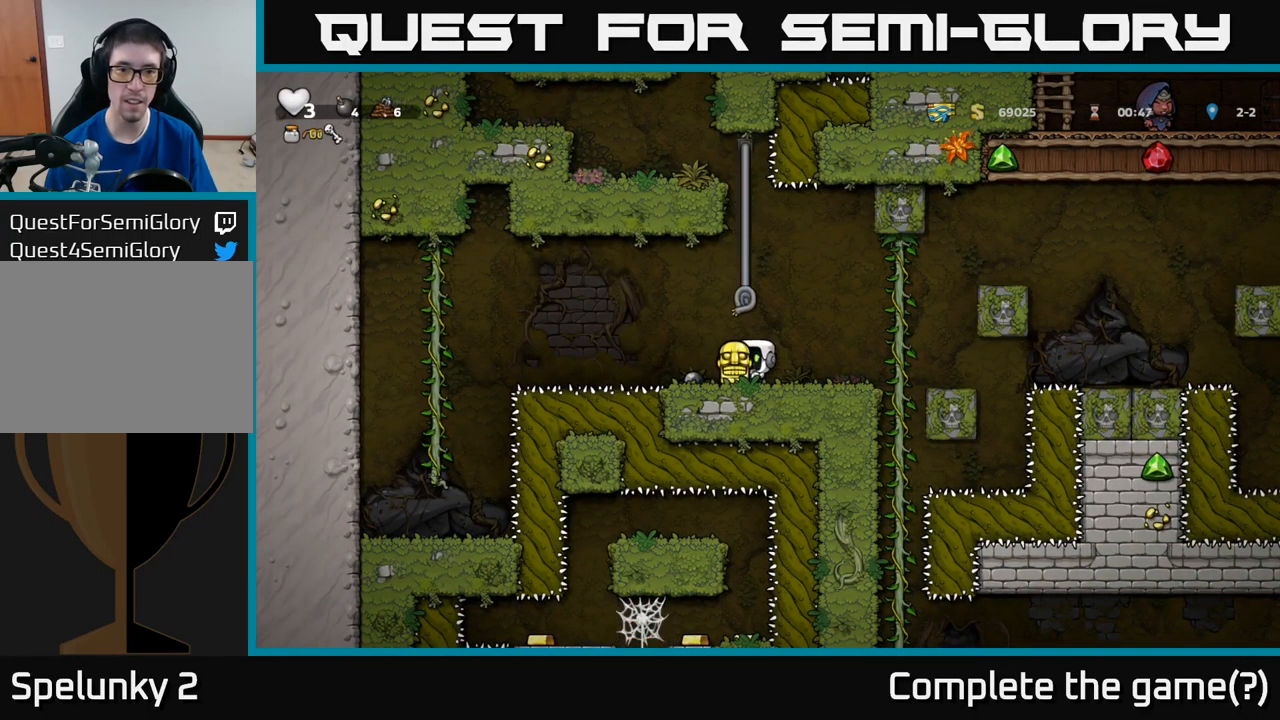
{"buttons": [], "left_stick": "center", "events": [[183, "DPAD_RIGHT", "down"], [333, "DPAD_RIGHT", "up"]]}
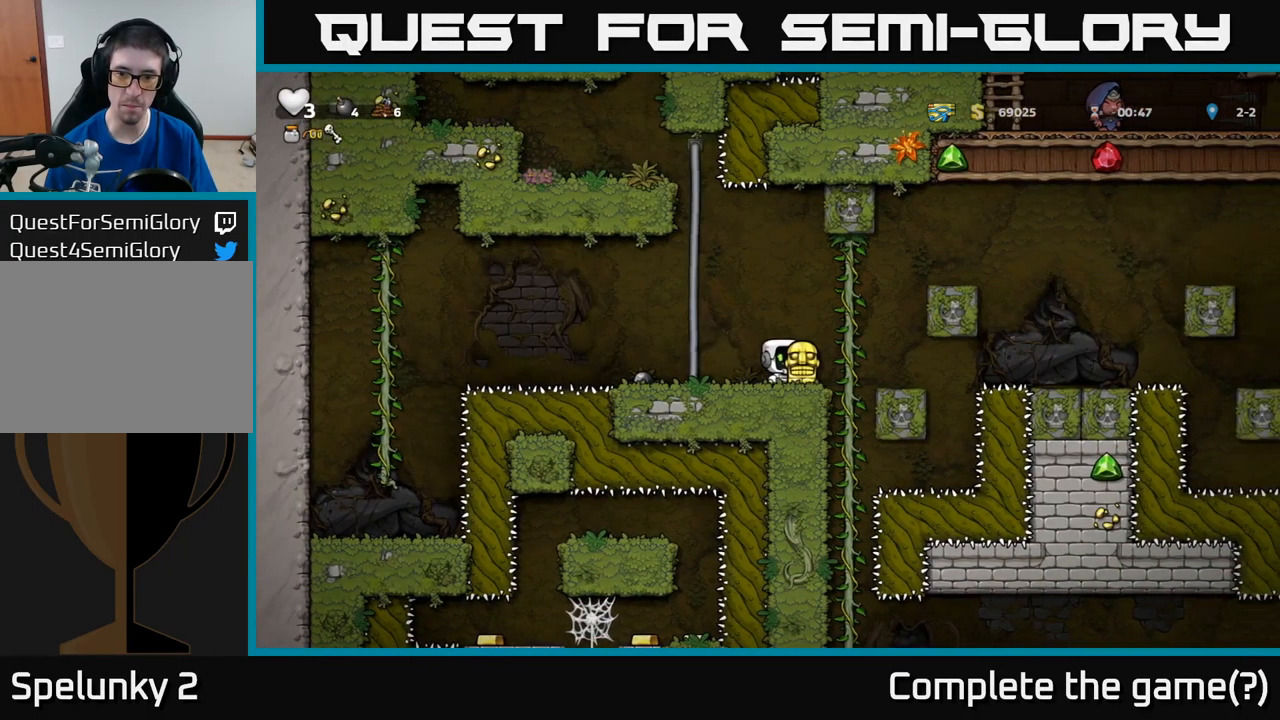
{"buttons": ["DPAD_DOWN"], "left_stick": "center", "events": [[200, "DPAD_RIGHT", "down"], [250, "DPAD_RIGHT", "up"], [433, "DPAD_DOWN", "down"]]}
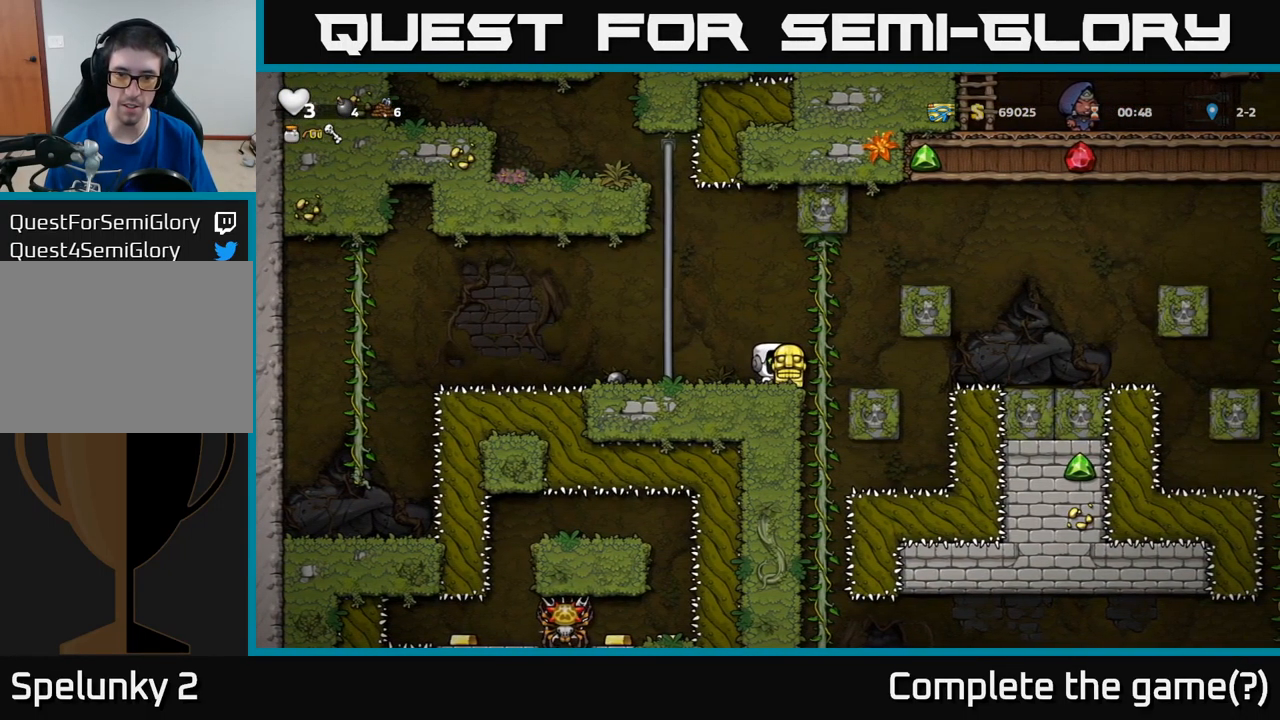
{"buttons": [], "left_stick": "center", "events": [[17, "X", "down"], [117, "X", "up"], [267, "DPAD_DOWN", "up"]]}
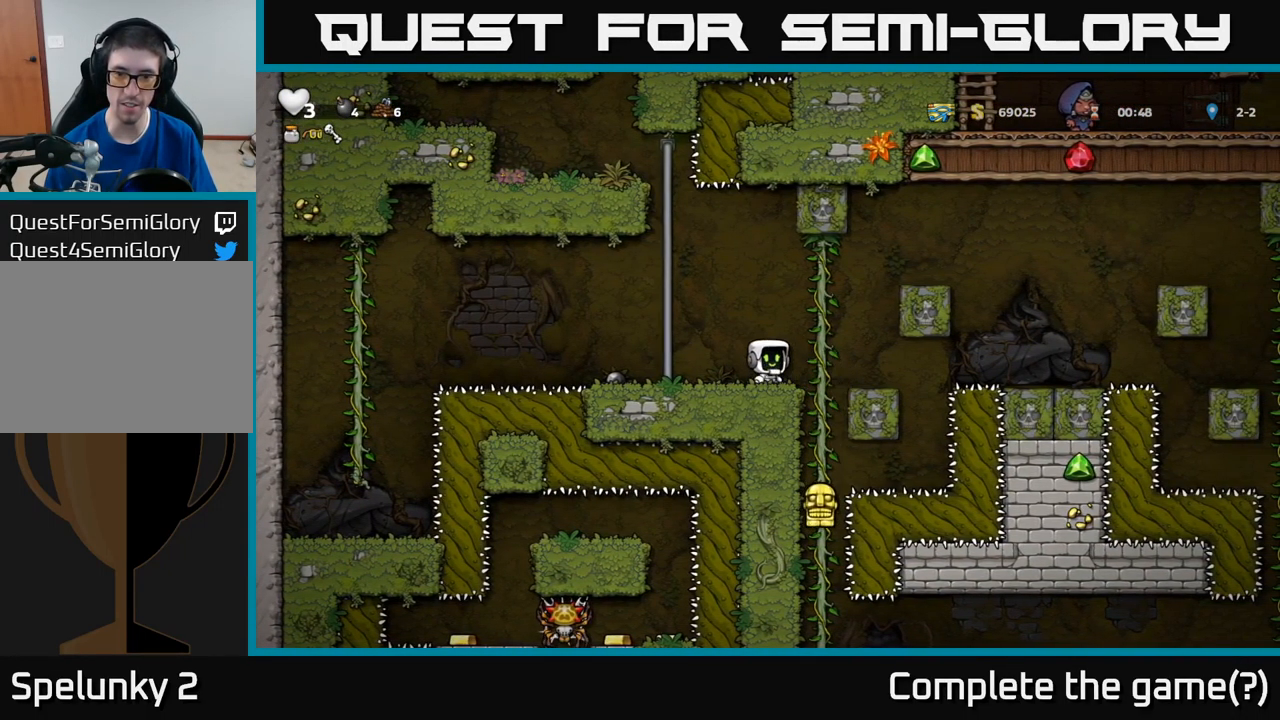
{"buttons": ["DPAD_UP"], "left_stick": "center", "events": [[200, "DPAD_LEFT", "down"], [283, "A", "down"], [333, "DPAD_UP", "down"], [450, "DPAD_LEFT", "up"], [500, "A", "up"]]}
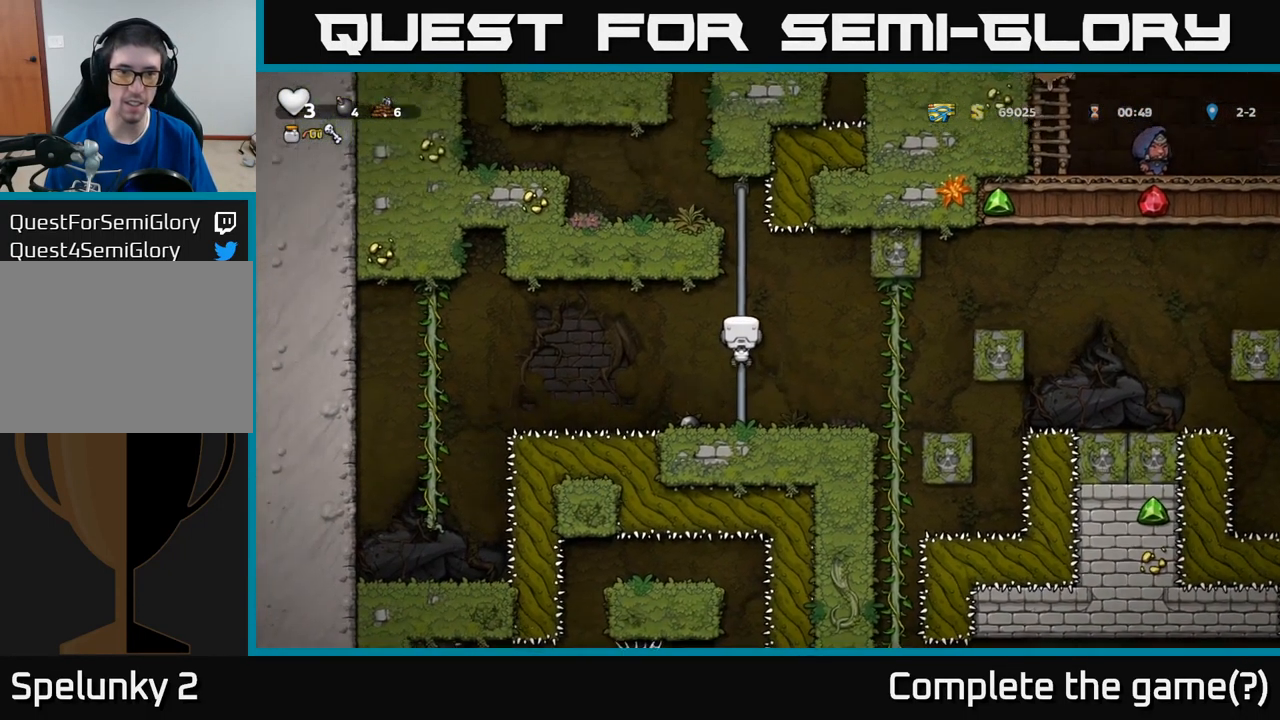
{"buttons": ["A", "DPAD_LEFT"], "left_stick": "center", "events": [[400, "DPAD_LEFT", "down"], [417, "A", "down"], [450, "DPAD_UP", "up"]]}
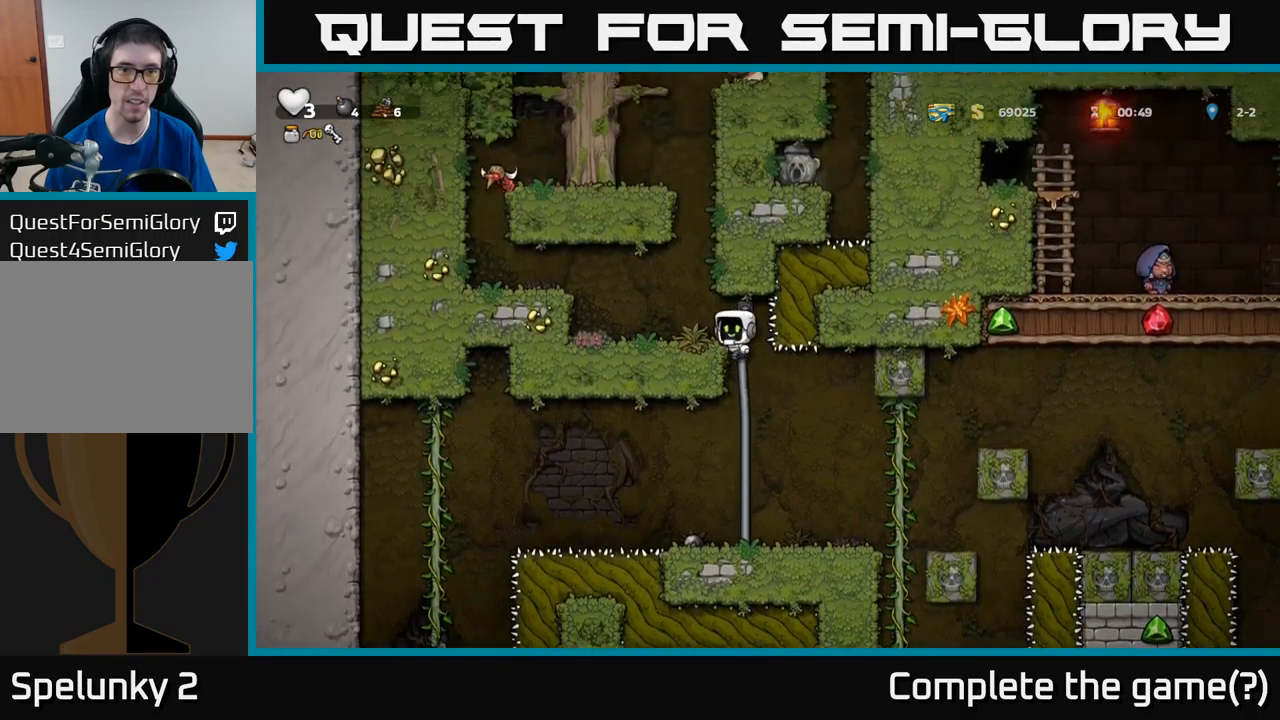
{"buttons": [], "left_stick": "center", "events": [[117, "A", "up"], [167, "DPAD_LEFT", "up"]]}
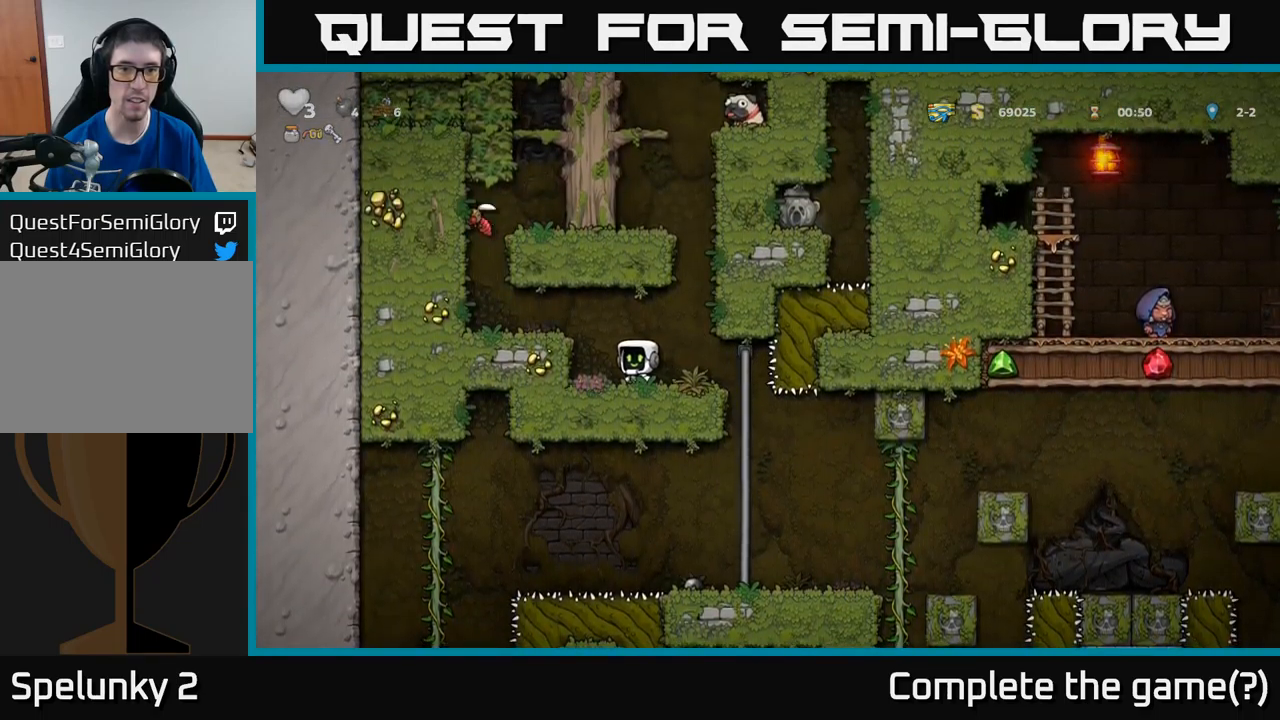
{"buttons": [], "left_stick": "center", "events": []}
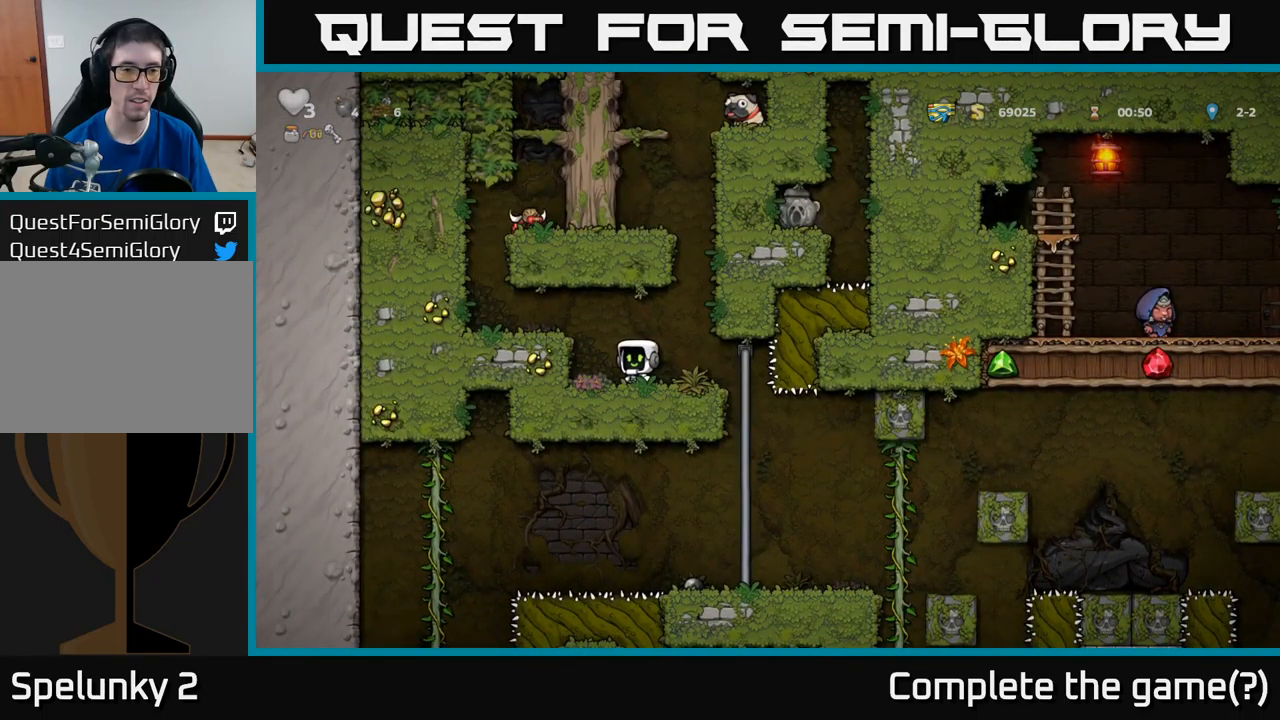
{"buttons": ["DPAD_LEFT"], "left_stick": "center", "events": [[150, "DPAD_LEFT", "down"], [200, "A", "down"], [334, "A", "up"]]}
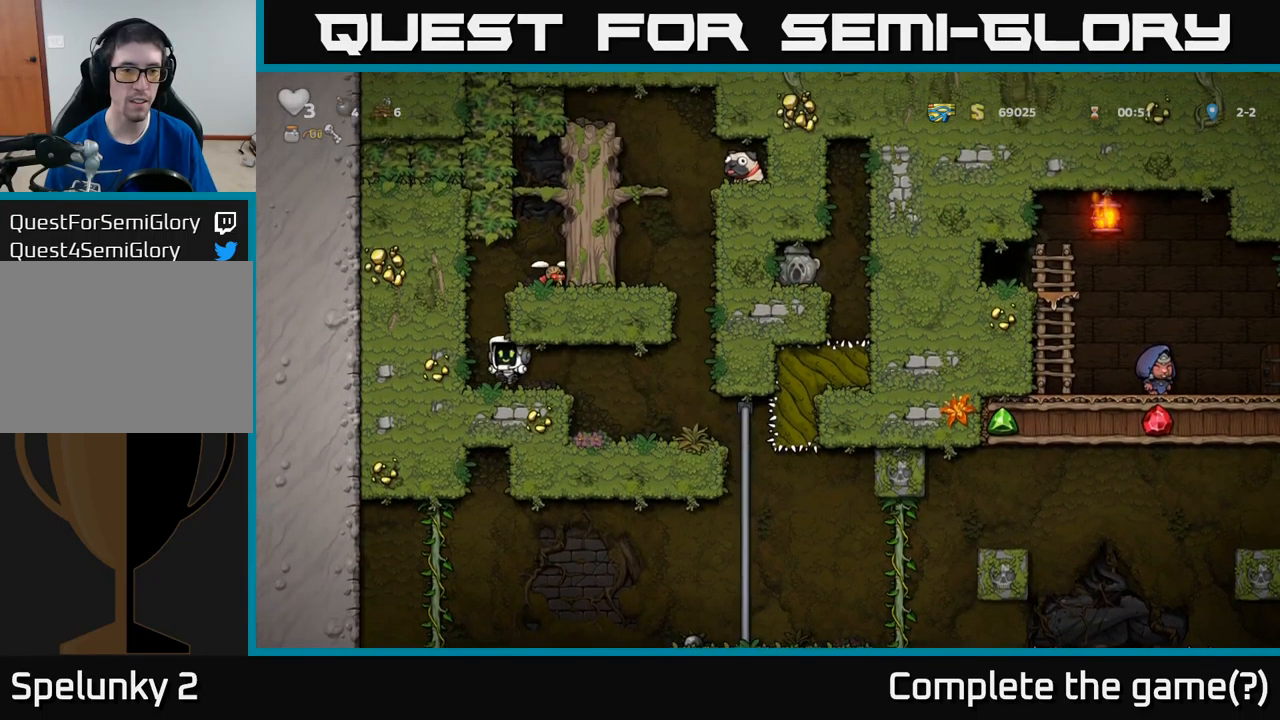
{"buttons": [], "left_stick": "center", "events": [[84, "DPAD_LEFT", "up"], [184, "DPAD_RIGHT", "down"], [217, "DPAD_RIGHT", "up"]]}
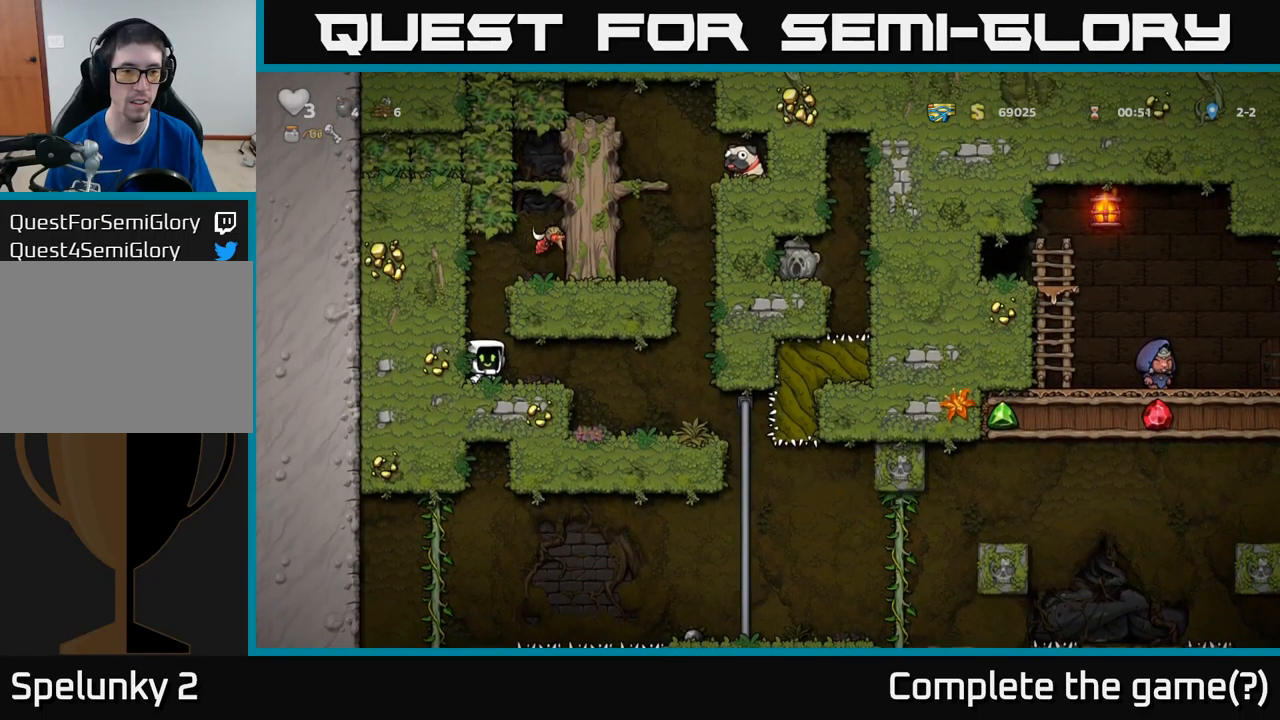
{"buttons": [], "left_stick": "center", "events": [[134, "A", "down"], [217, "X", "down"], [284, "A", "up"], [367, "X", "up"]]}
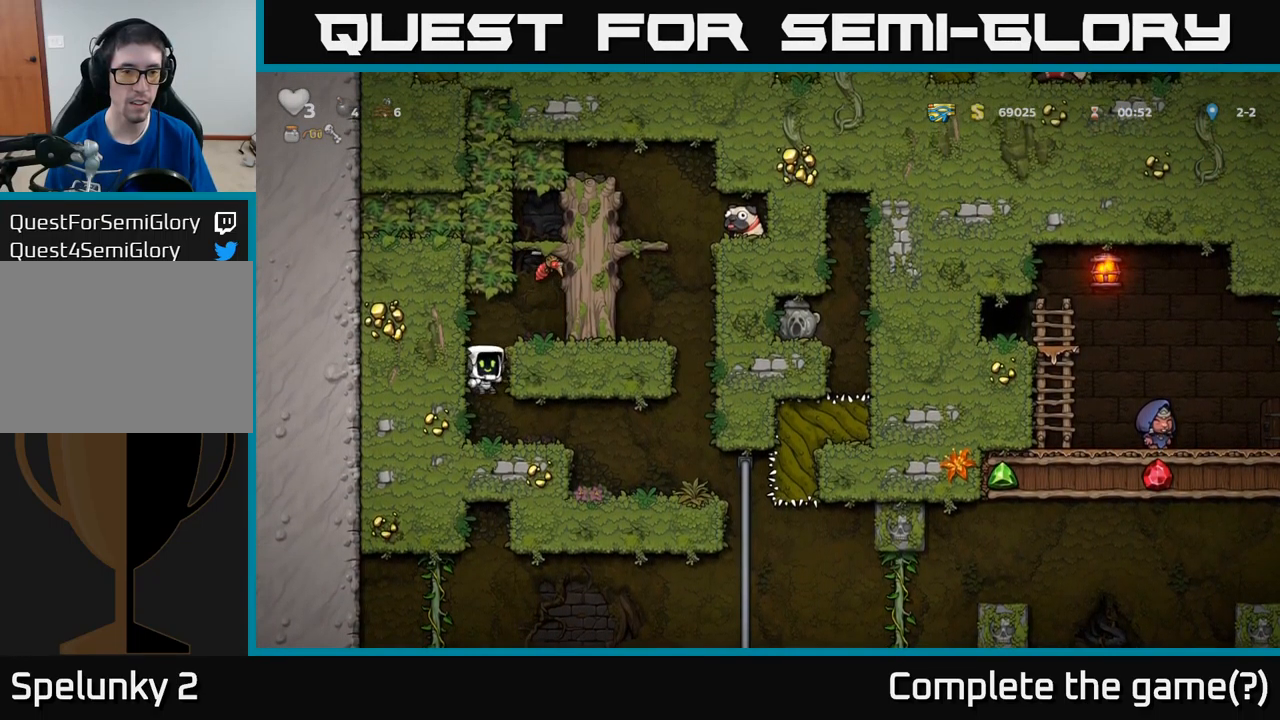
{"buttons": ["DPAD_RIGHT"], "left_stick": "center", "events": [[284, "A", "down"], [400, "DPAD_RIGHT", "down"], [434, "A", "up"]]}
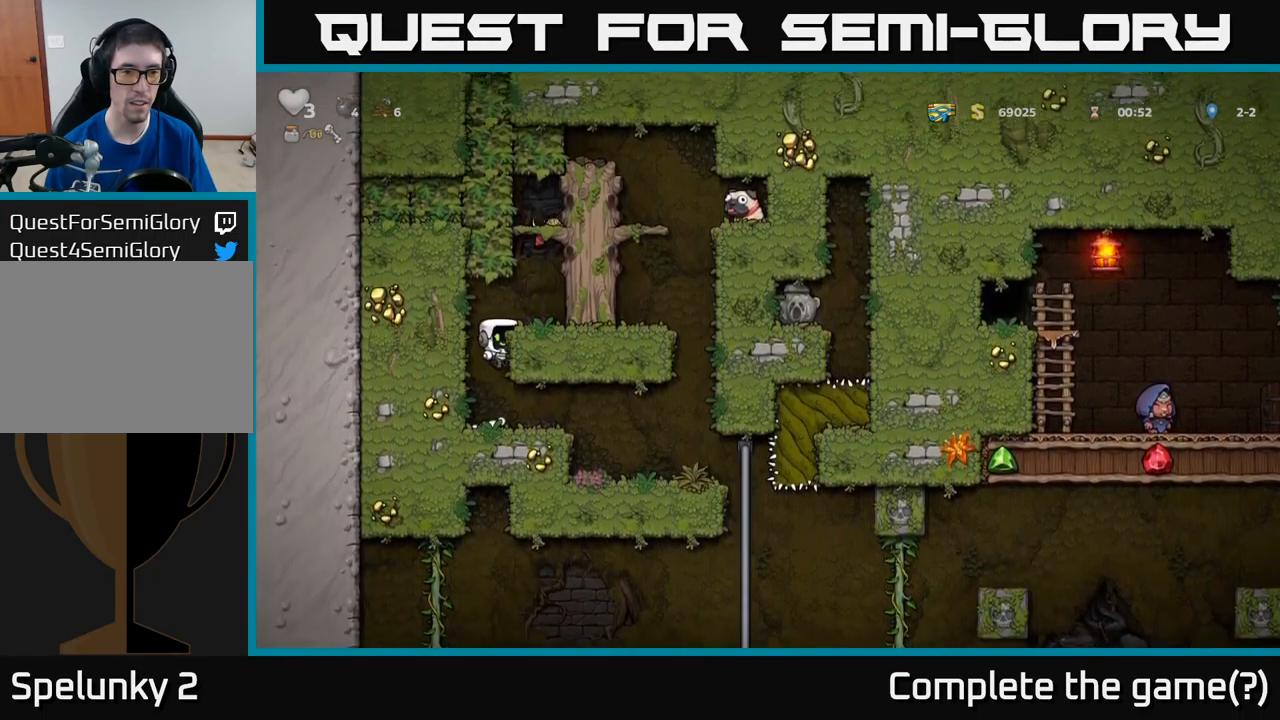
{"buttons": [], "left_stick": "center", "events": [[34, "DPAD_RIGHT", "up"]]}
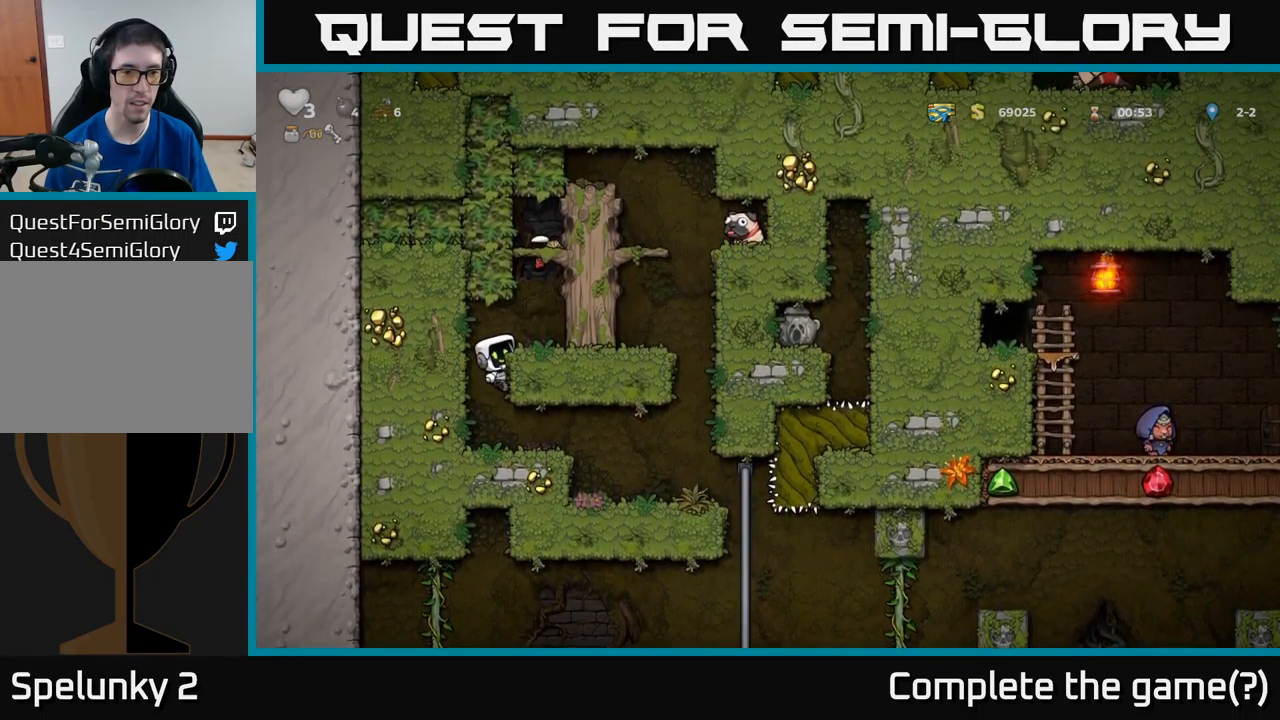
{"buttons": ["A"], "left_stick": "center", "events": [[417, "A", "down"]]}
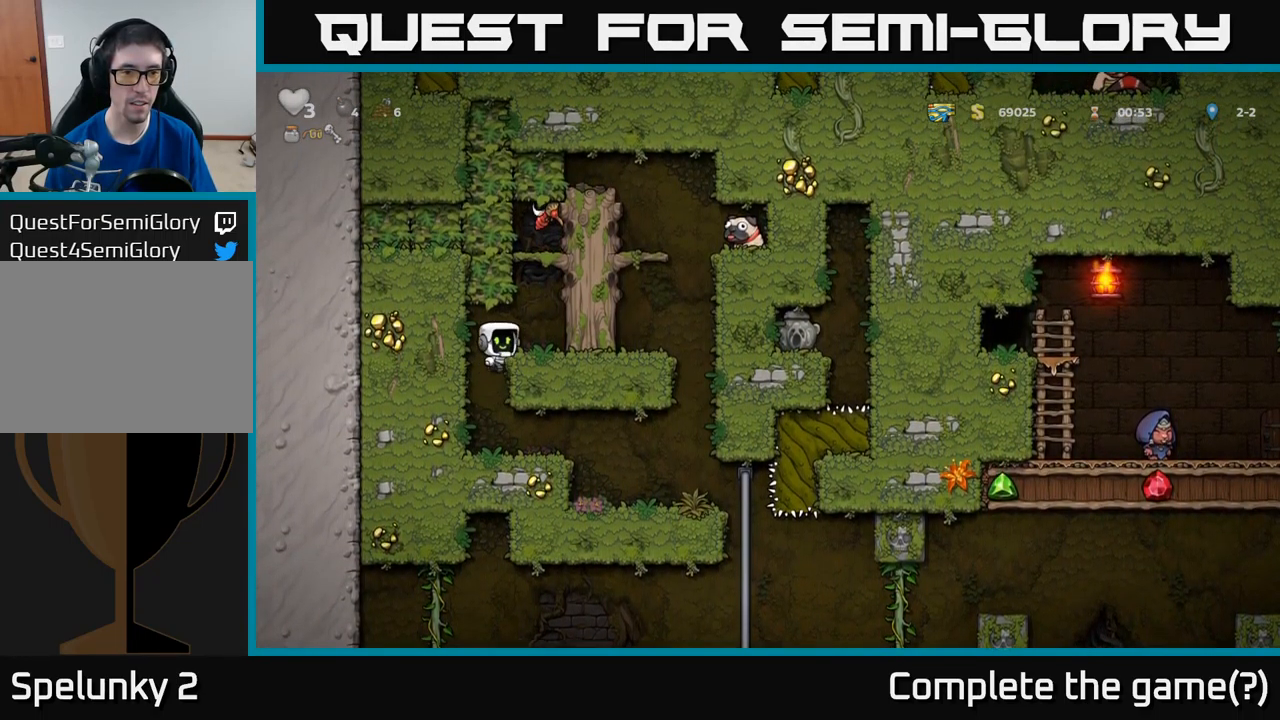
{"buttons": [], "left_stick": "center", "events": [[50, "A", "up"]]}
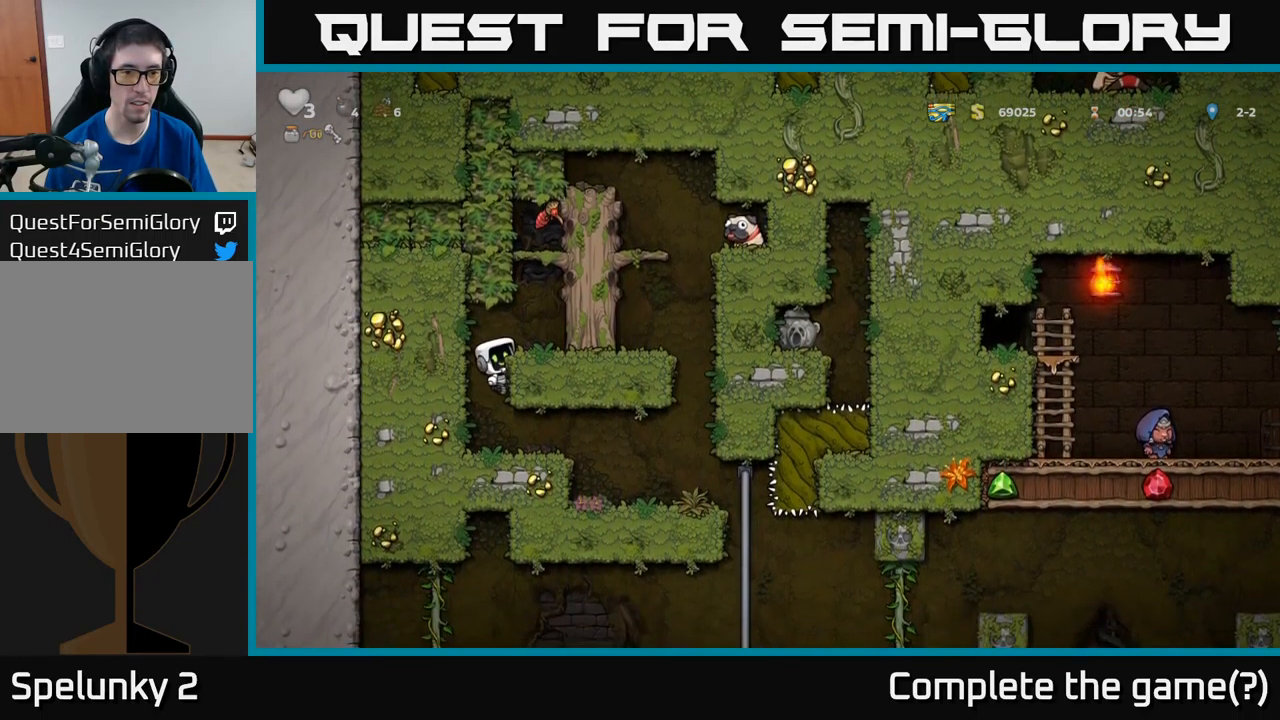
{"buttons": [], "left_stick": "center", "events": []}
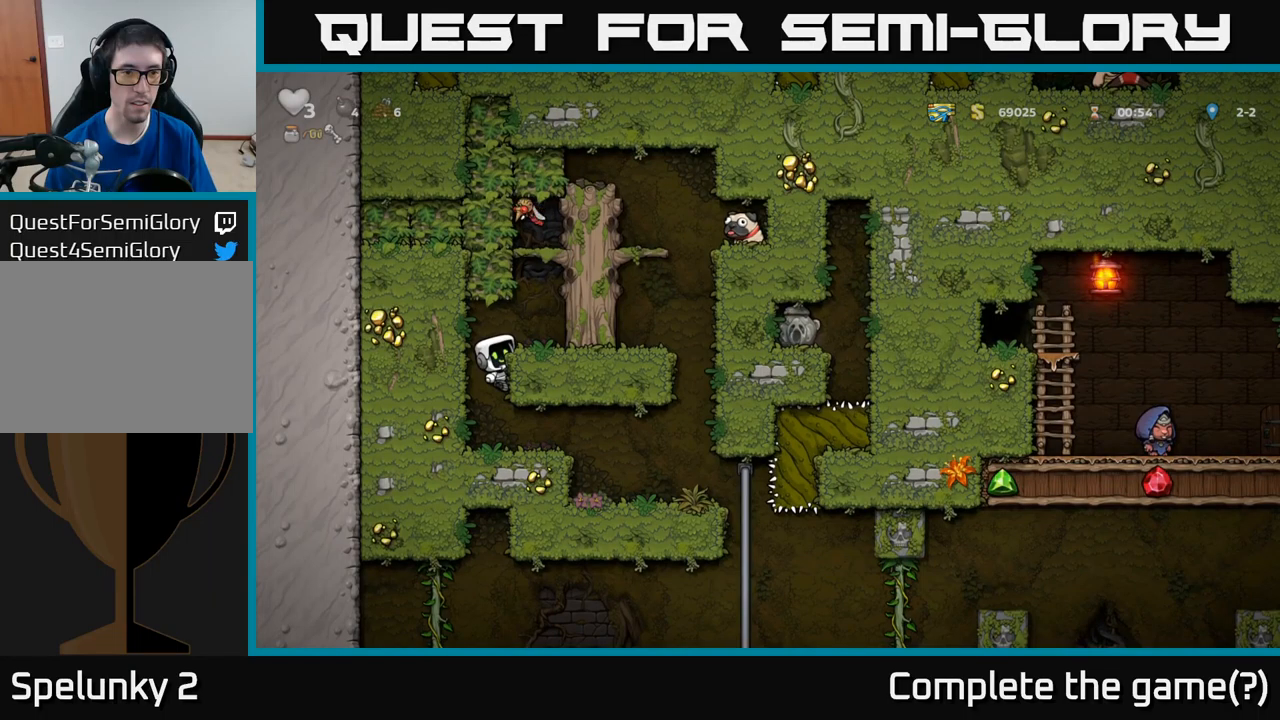
{"buttons": [], "left_stick": "center", "events": []}